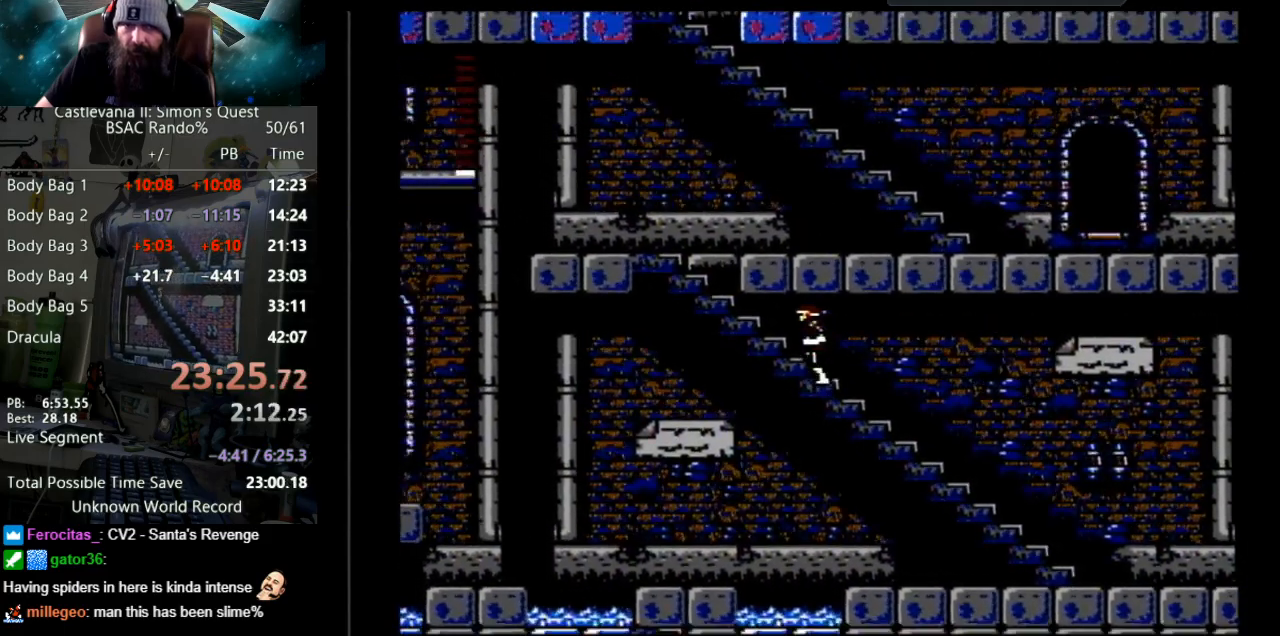
Gameplay with a controller (Nintendo layout); each line is a JSON object with the inputs held at the frame after it. "events" lists button and stick changes between this image and that frame as [ms after this image, input, new state], when the widget could be followed in between. Not read: L3 R3.
{"buttons": ["DPAD_UP"], "events": []}
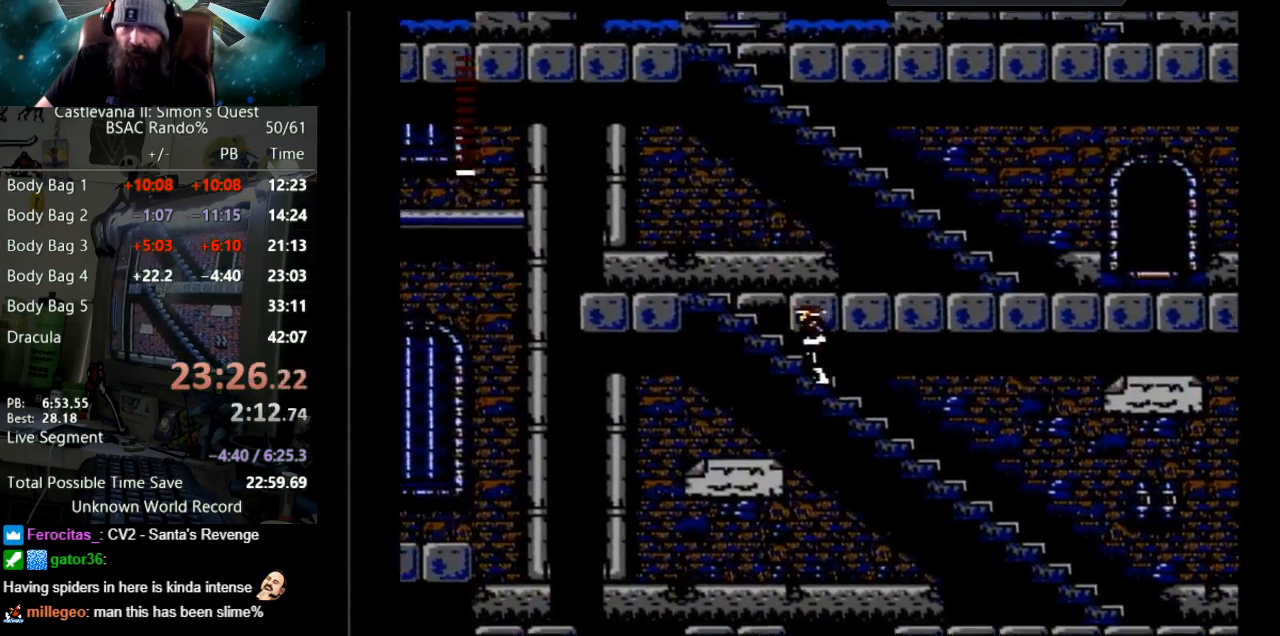
{"buttons": ["DPAD_UP"], "events": []}
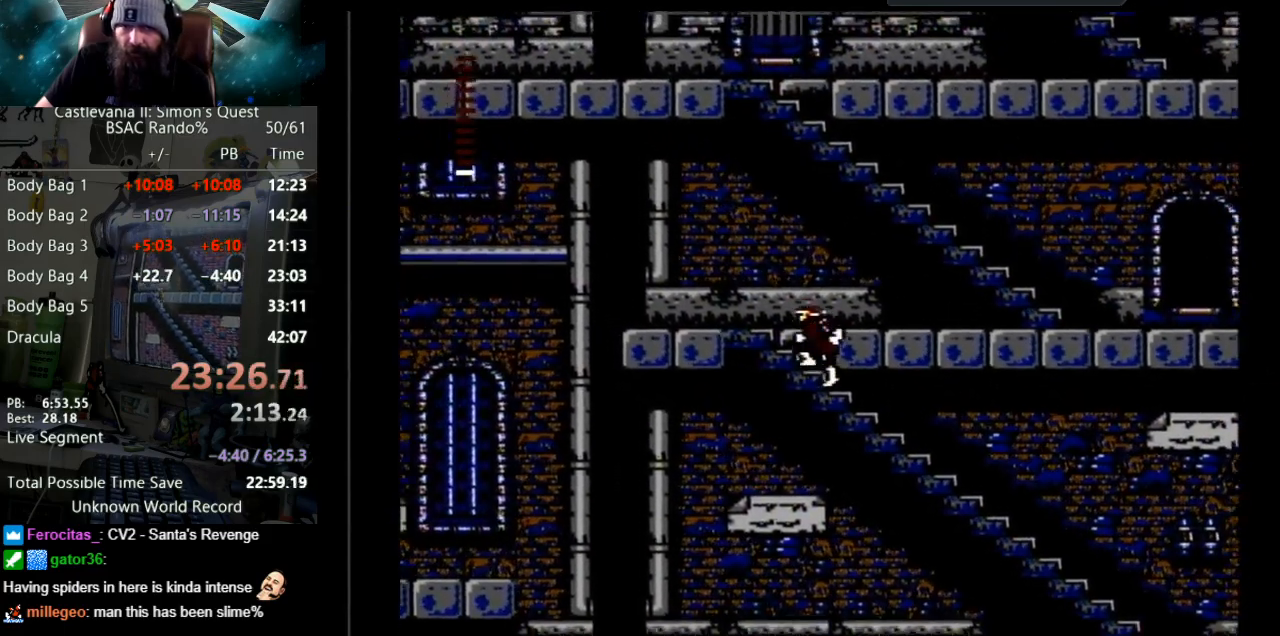
{"buttons": ["DPAD_UP"], "events": []}
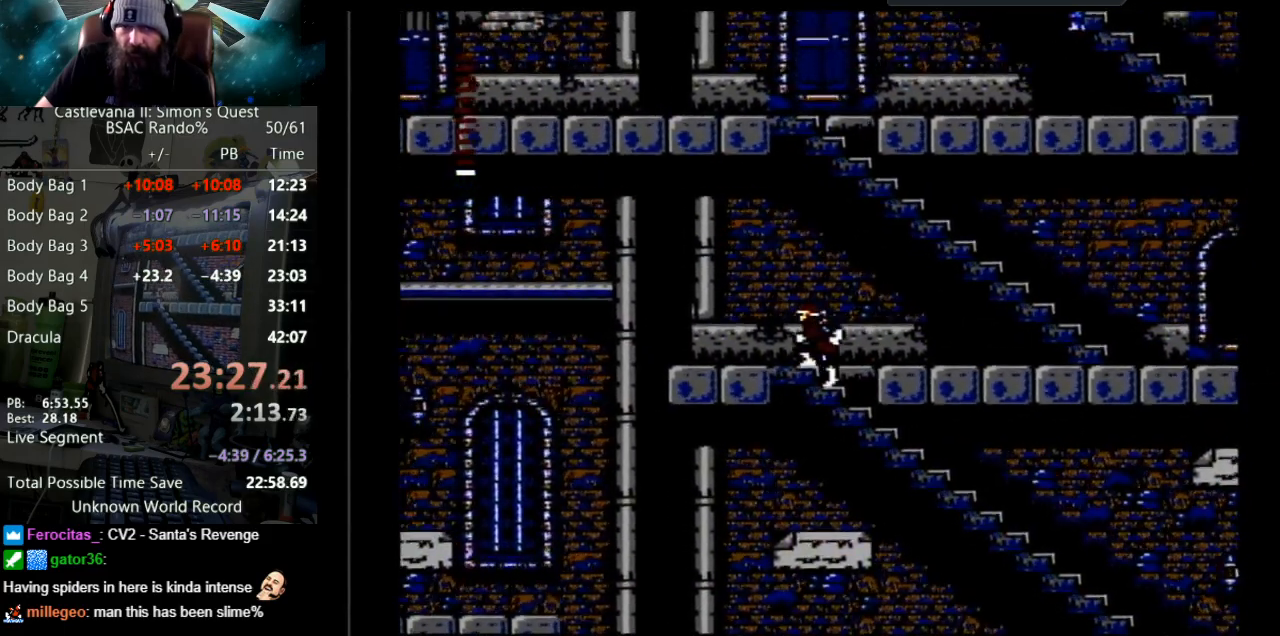
{"buttons": ["DPAD_RIGHT"], "events": [[367, "DPAD_RIGHT", "down"], [383, "DPAD_UP", "up"]]}
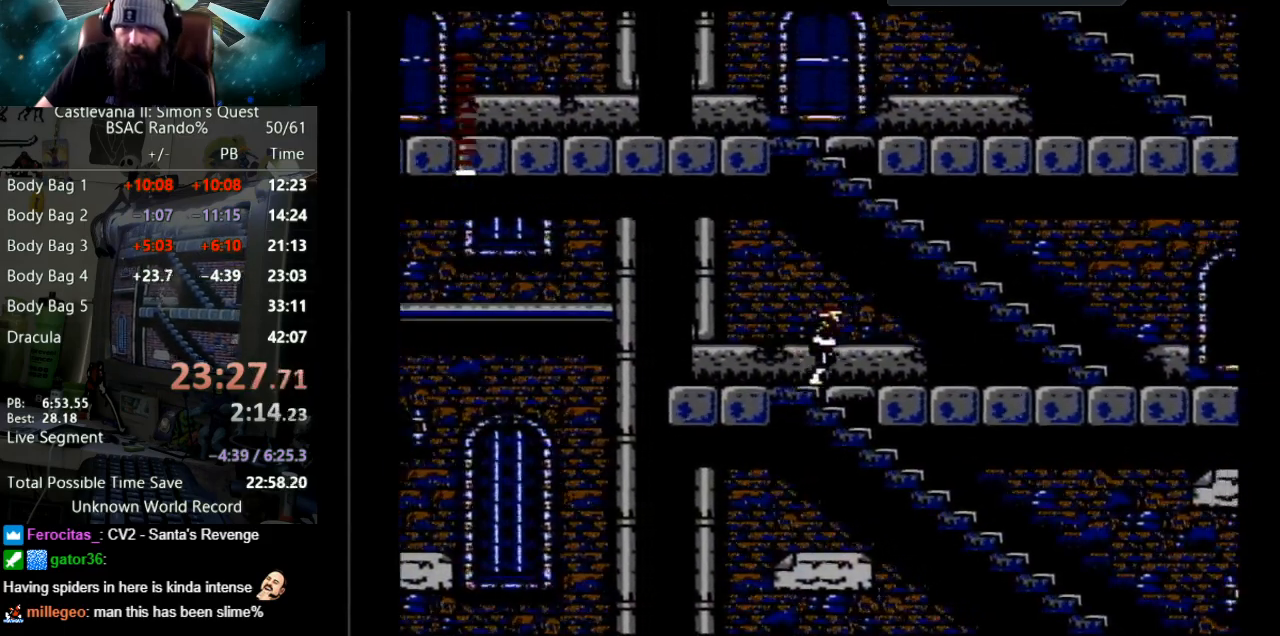
{"buttons": ["DPAD_RIGHT"], "events": []}
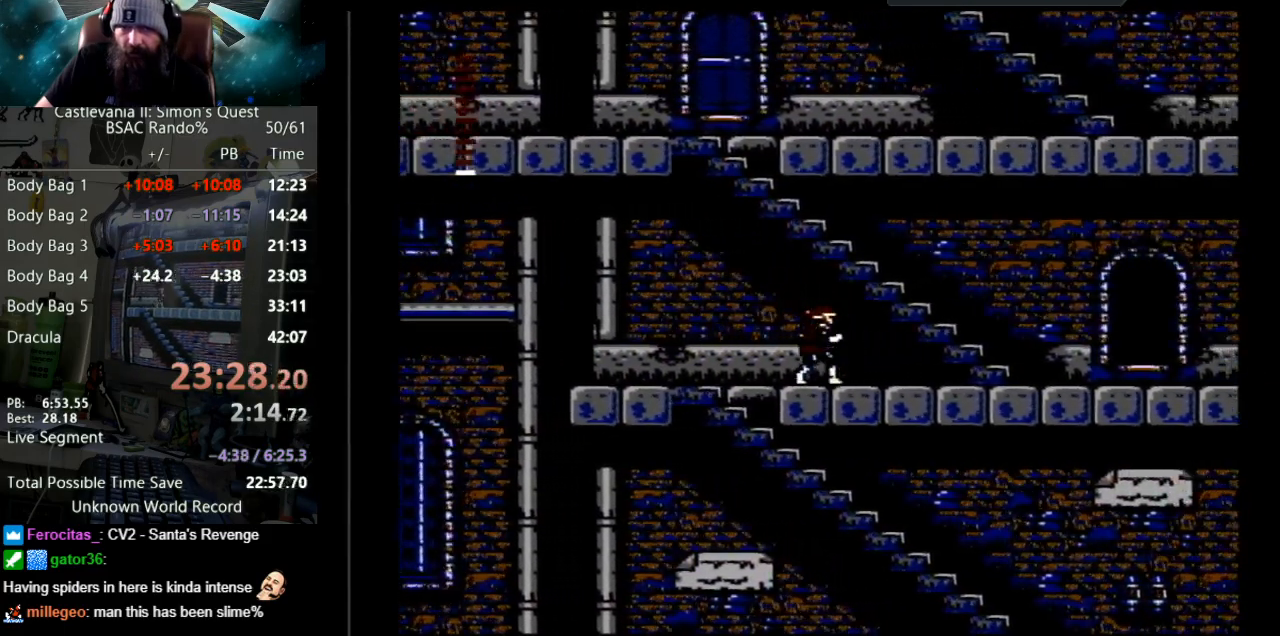
{"buttons": ["DPAD_RIGHT"], "events": []}
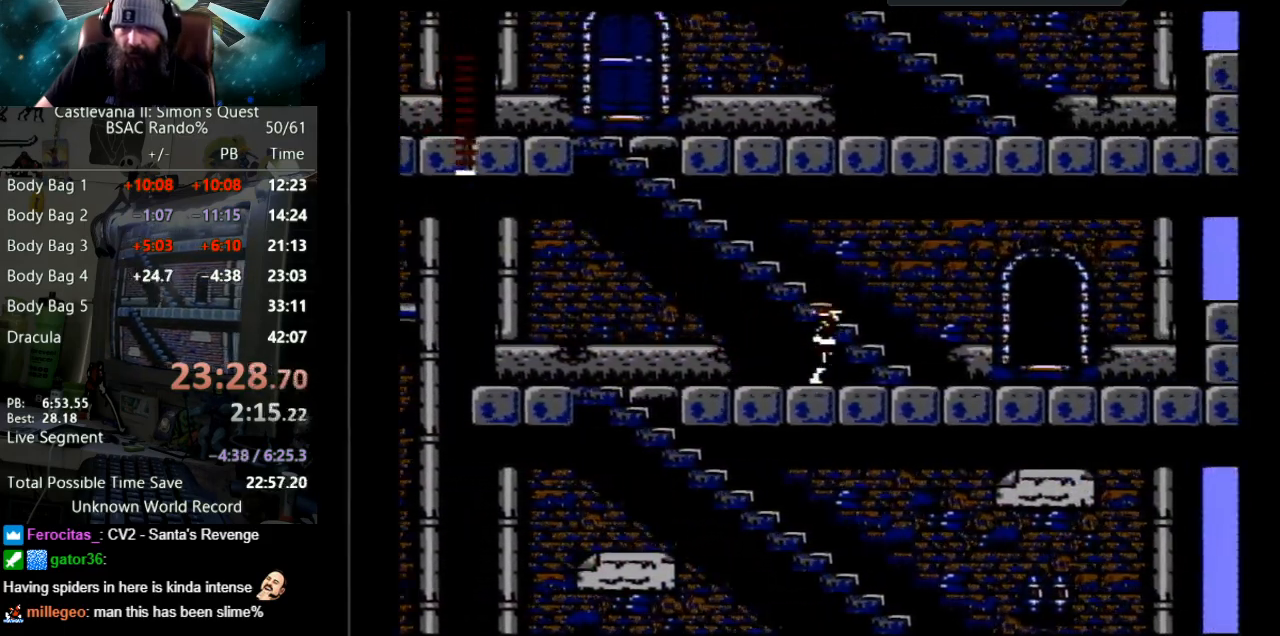
{"buttons": ["DPAD_RIGHT"], "events": []}
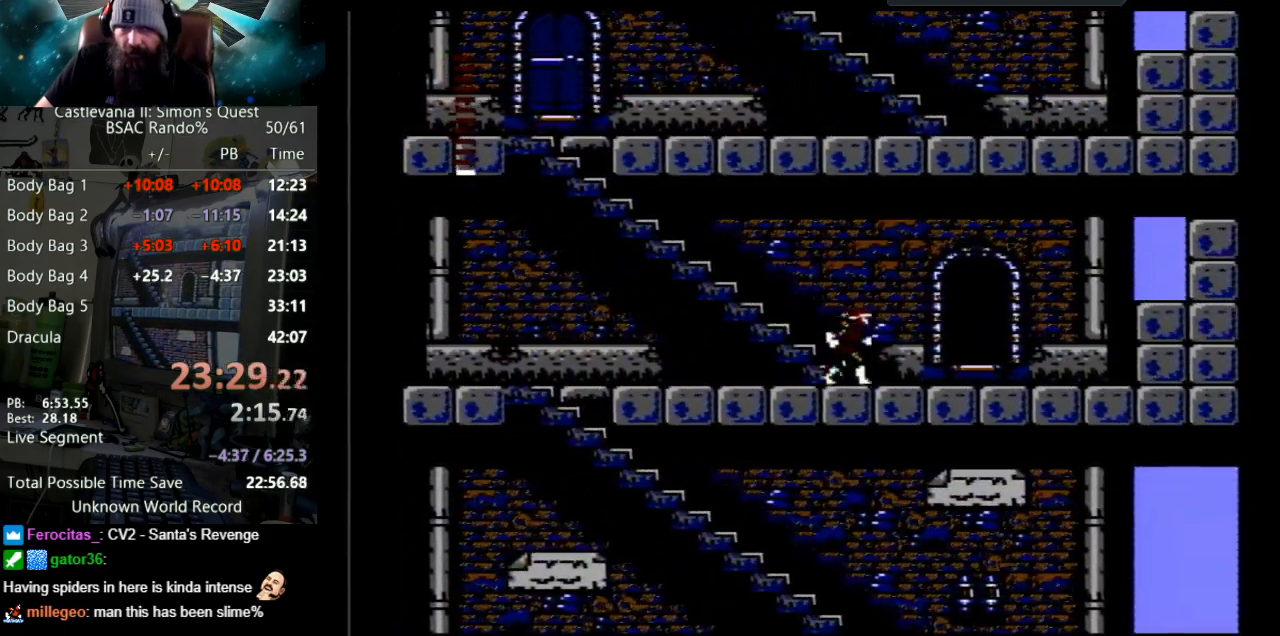
{"buttons": ["DPAD_RIGHT"], "events": []}
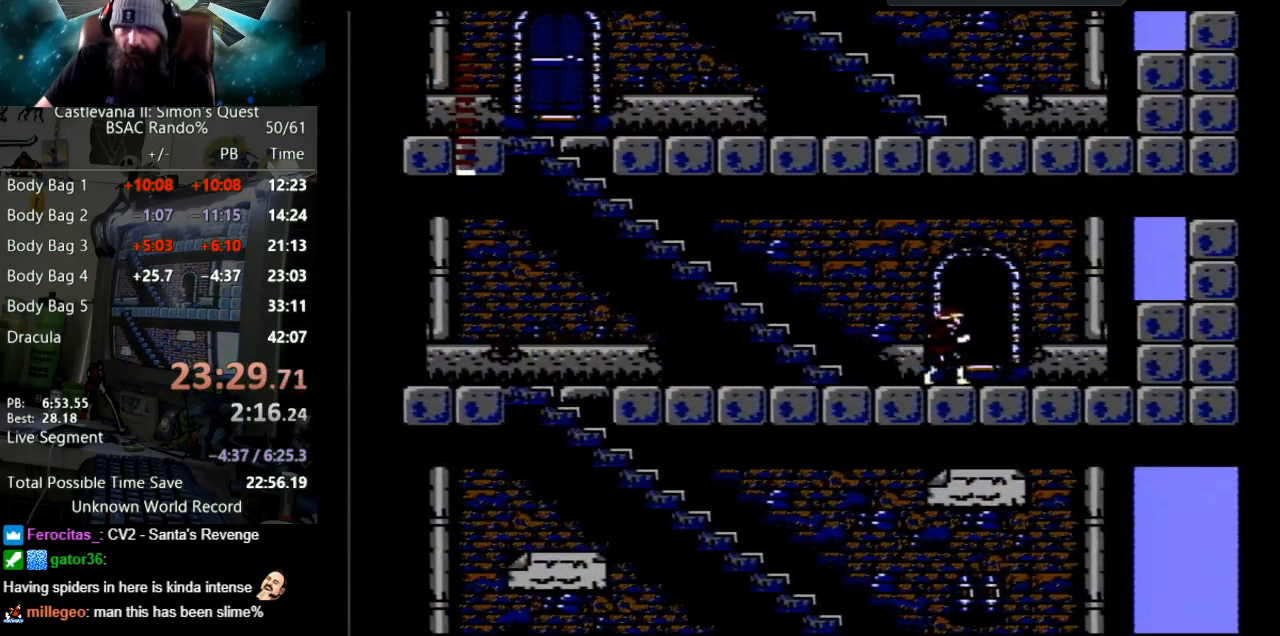
{"buttons": ["DPAD_RIGHT"], "events": [[133, "DPAD_RIGHT", "up"], [133, "DPAD_UP", "down"], [350, "DPAD_UP", "up"], [417, "DPAD_RIGHT", "down"]]}
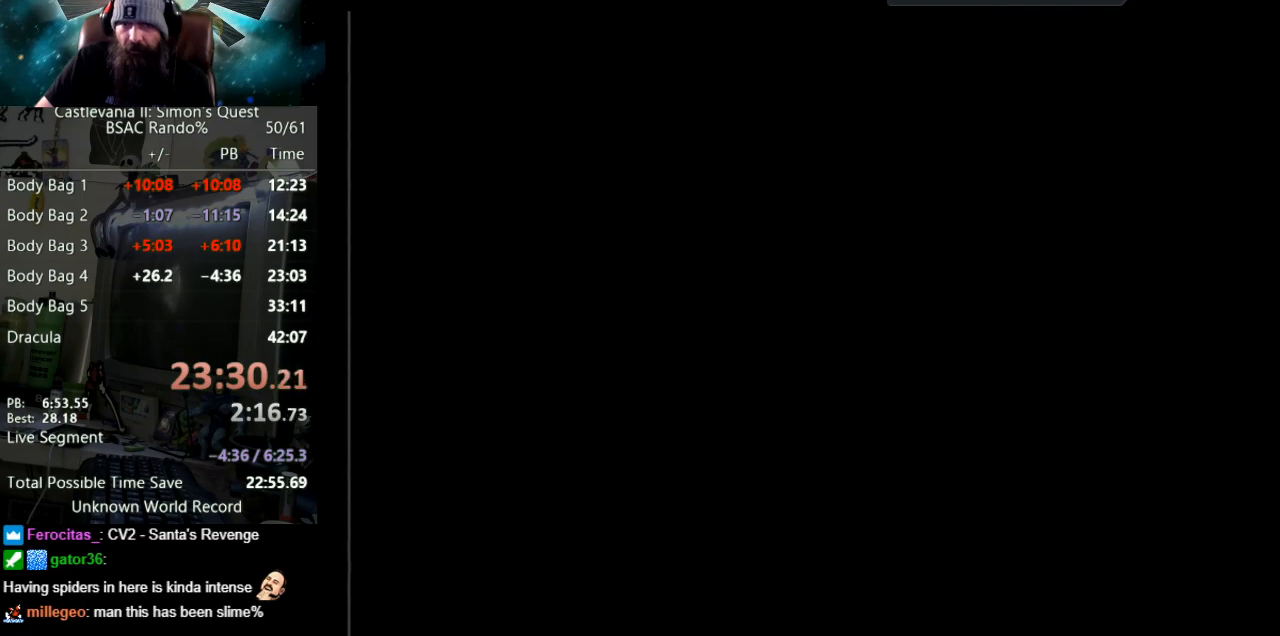
{"buttons": ["DPAD_RIGHT"], "events": []}
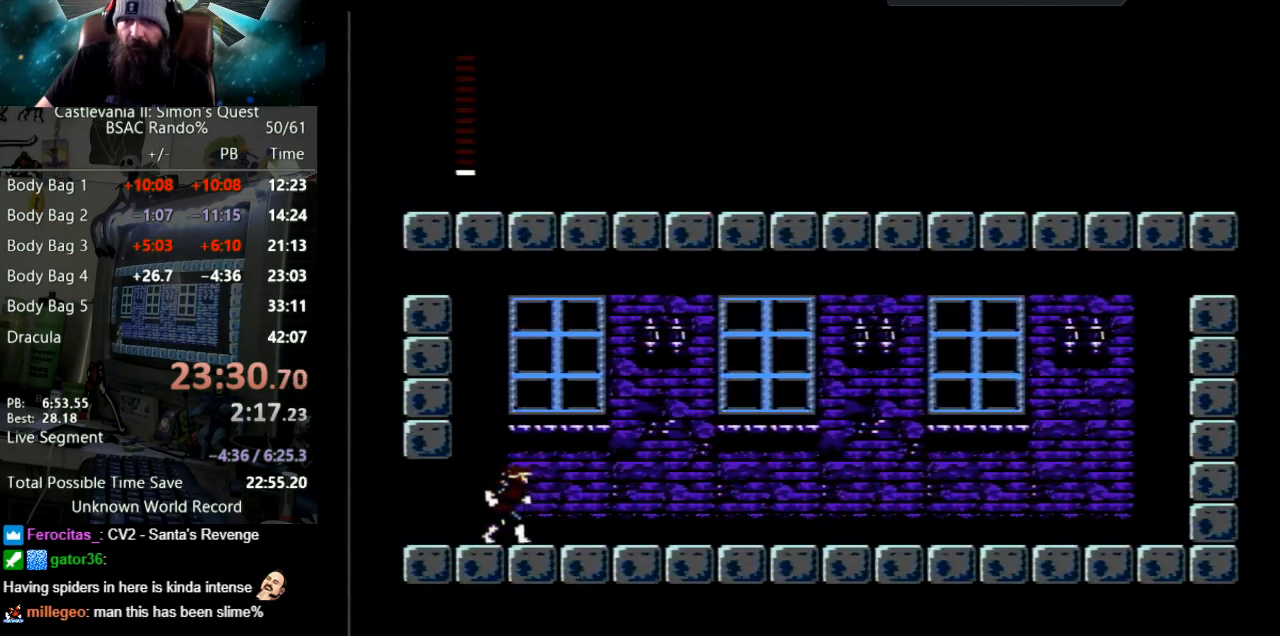
{"buttons": ["DPAD_RIGHT"], "events": []}
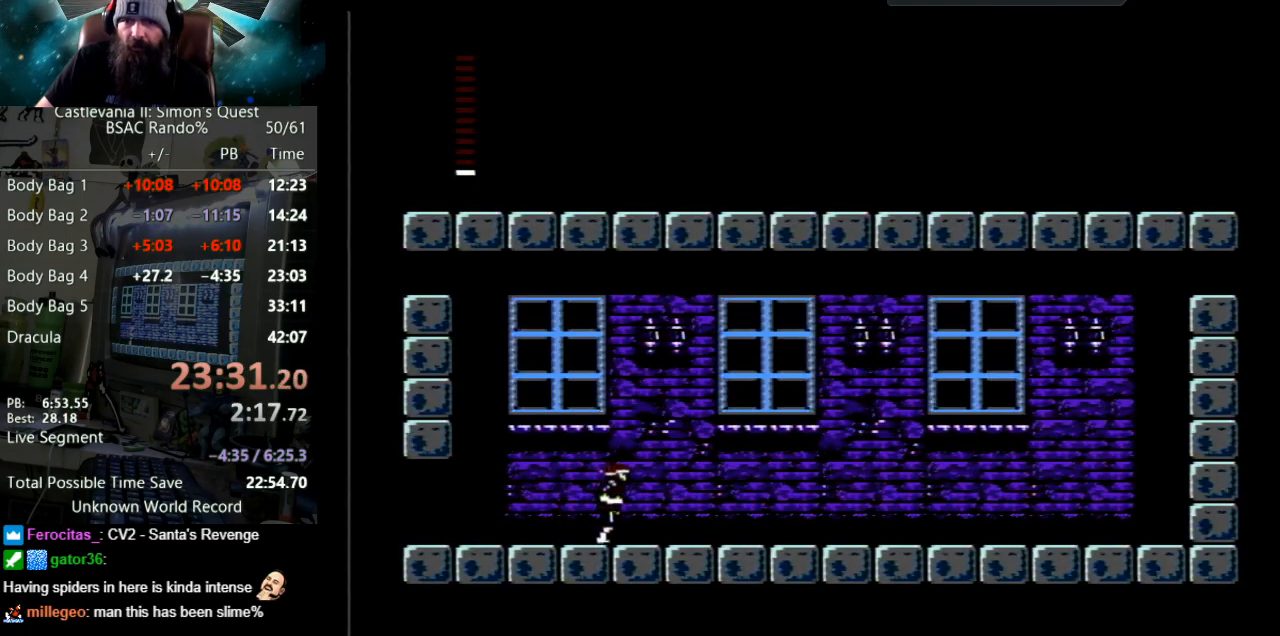
{"buttons": ["DPAD_RIGHT"], "events": []}
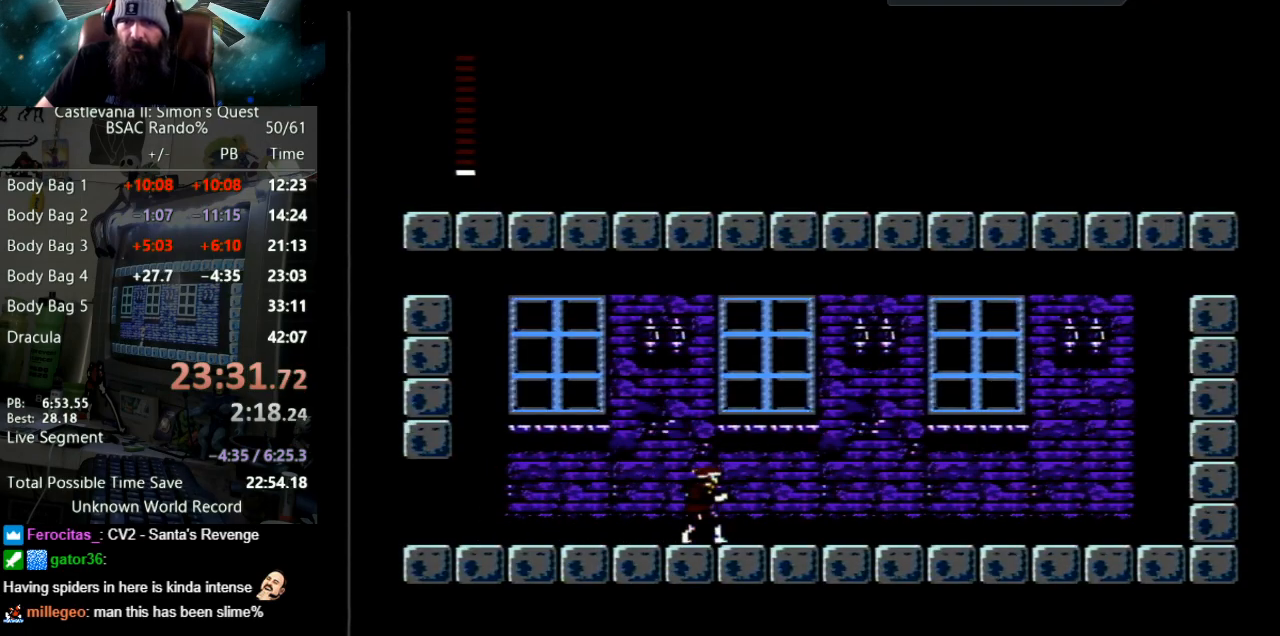
{"buttons": ["DPAD_RIGHT"], "events": []}
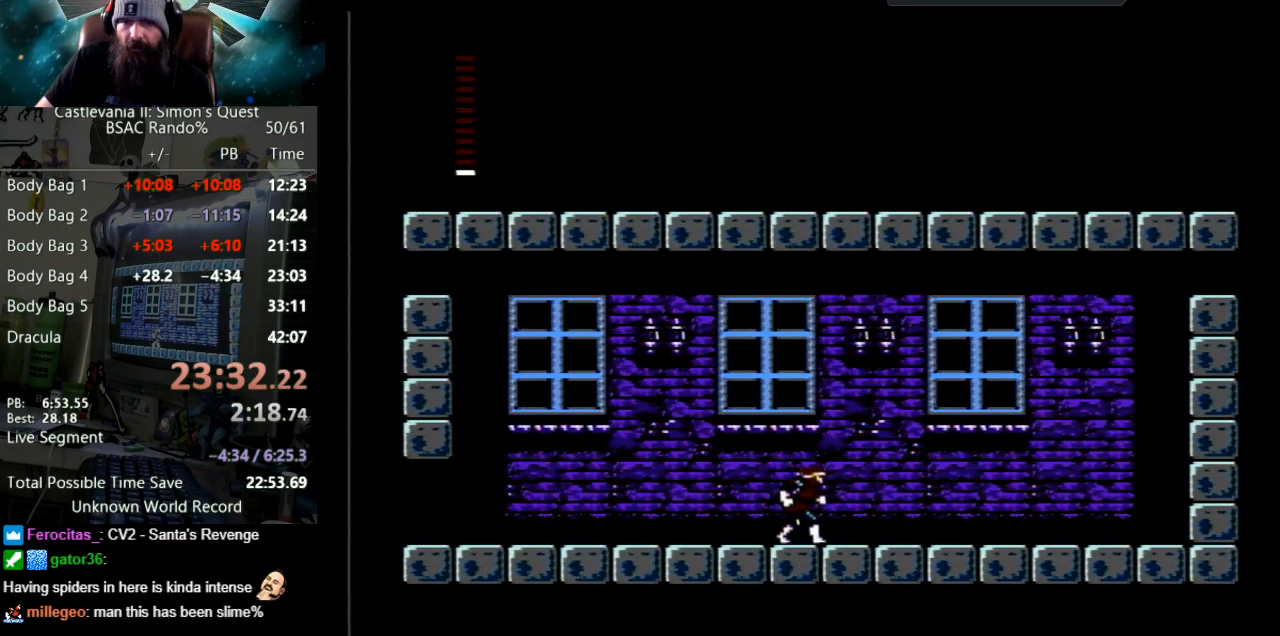
{"buttons": ["DPAD_RIGHT"], "events": []}
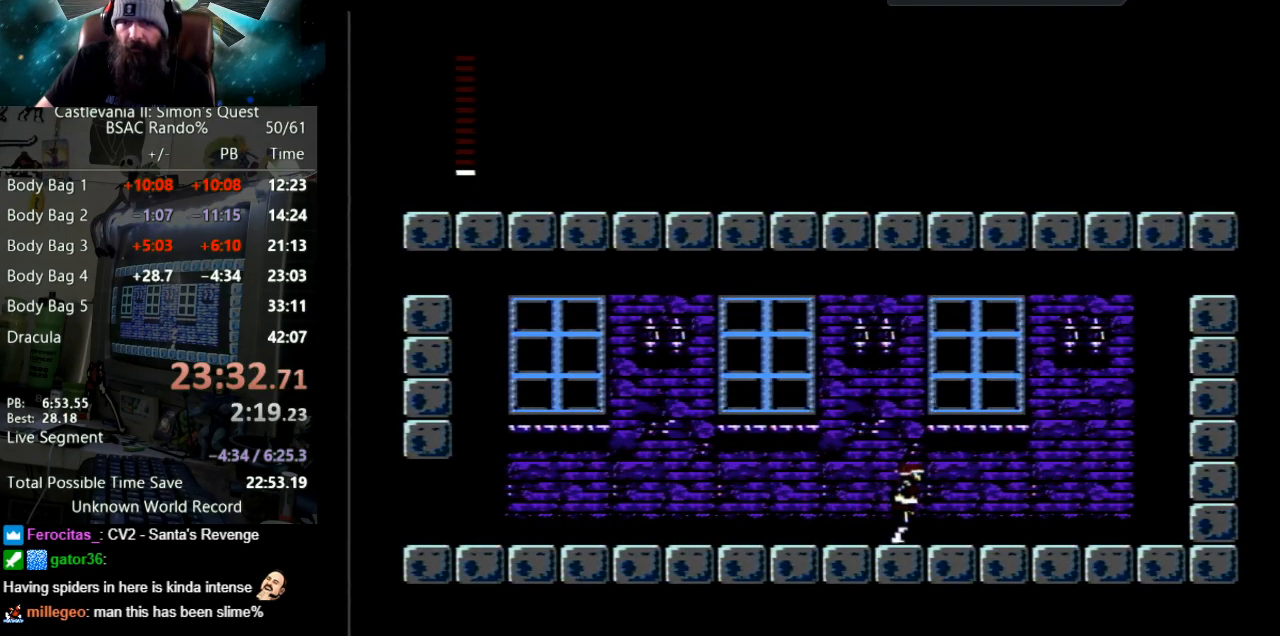
{"buttons": ["A", "DPAD_RIGHT"], "events": [[317, "A", "down"]]}
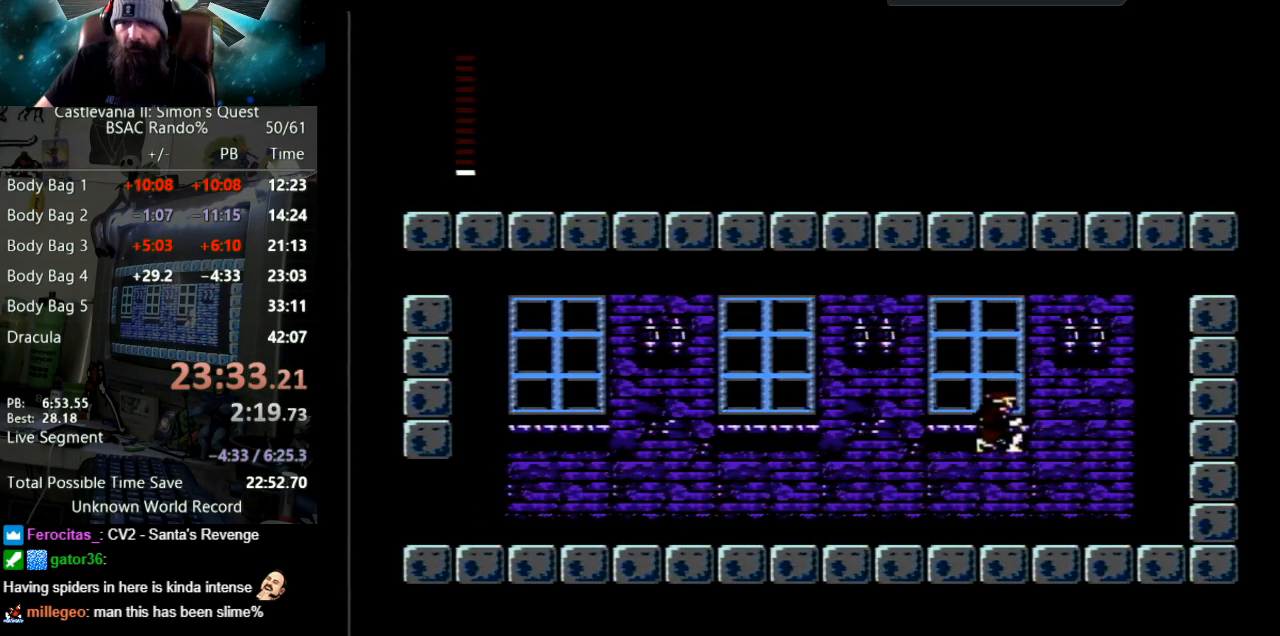
{"buttons": ["B", "DPAD_RIGHT"], "events": [[83, "A", "up"], [183, "B", "down"]]}
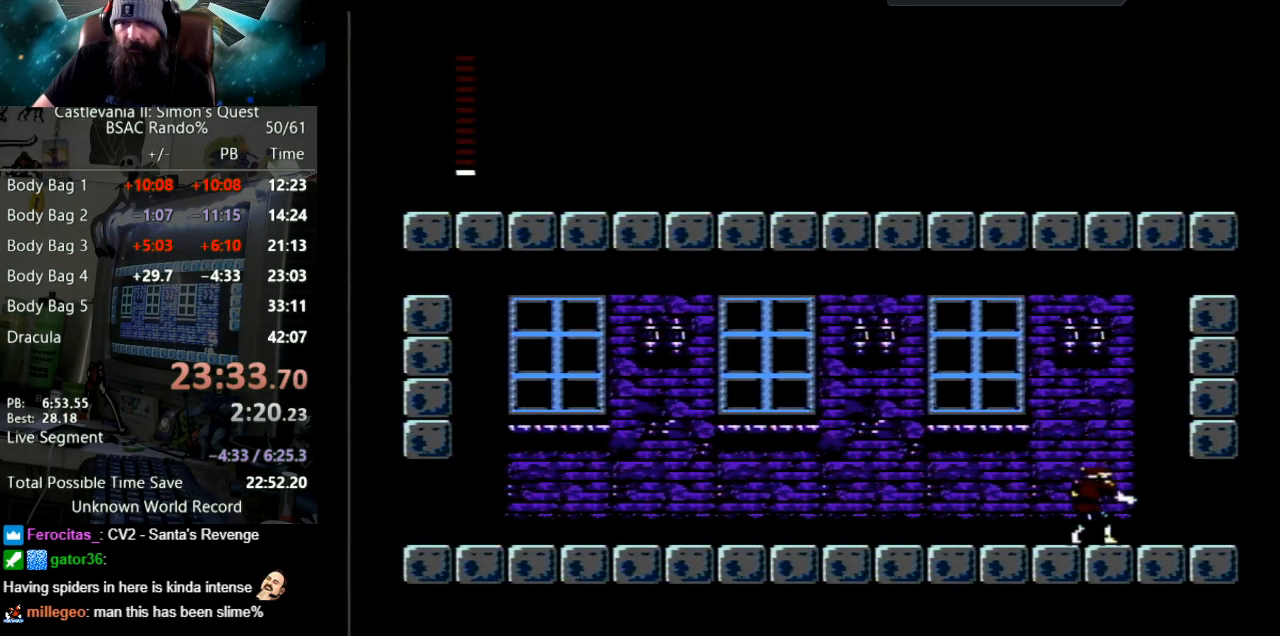
{"buttons": ["DPAD_RIGHT"], "events": [[150, "B", "up"]]}
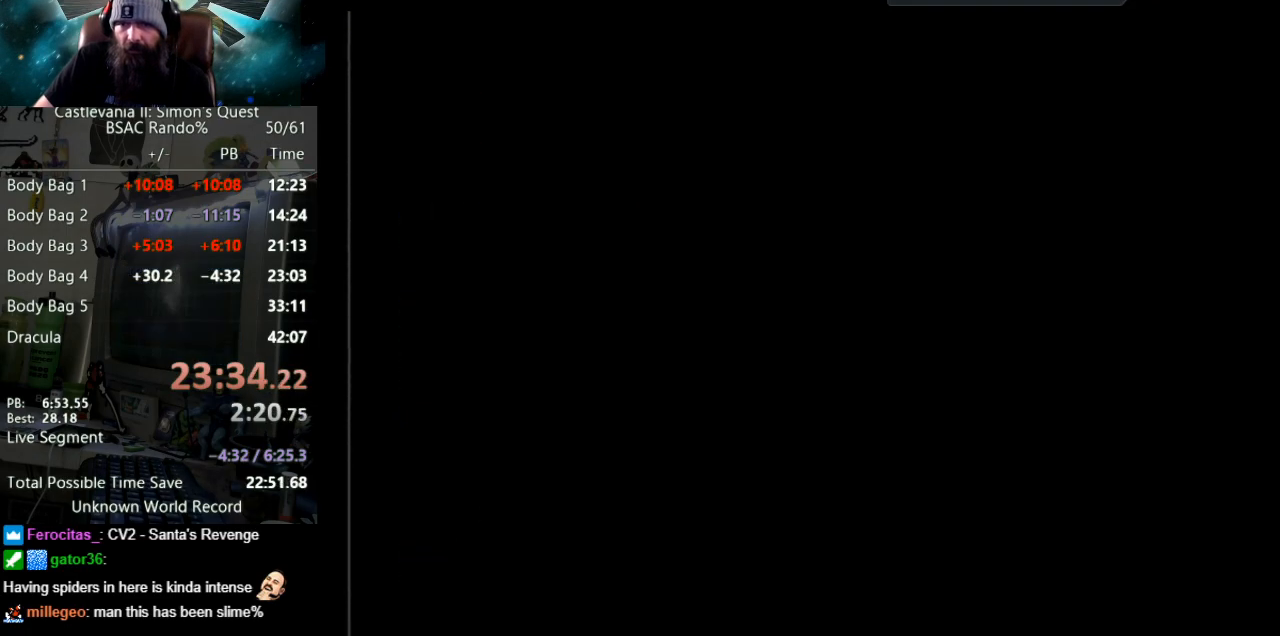
{"buttons": ["DPAD_RIGHT"], "events": []}
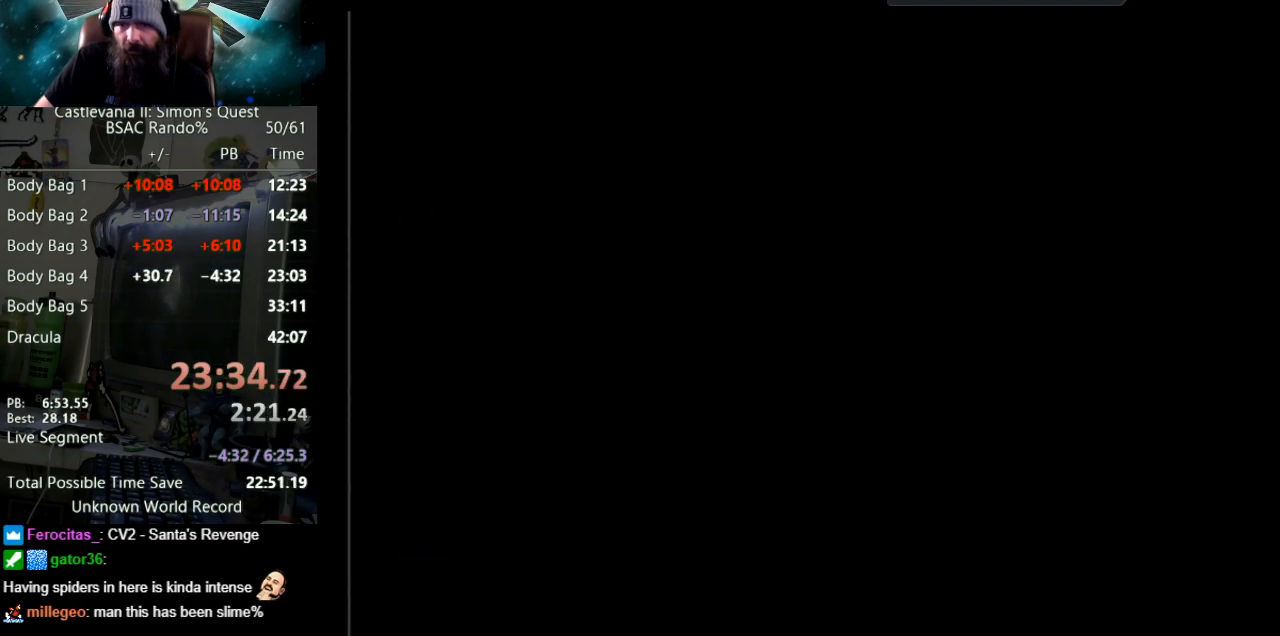
{"buttons": ["DPAD_RIGHT"], "events": []}
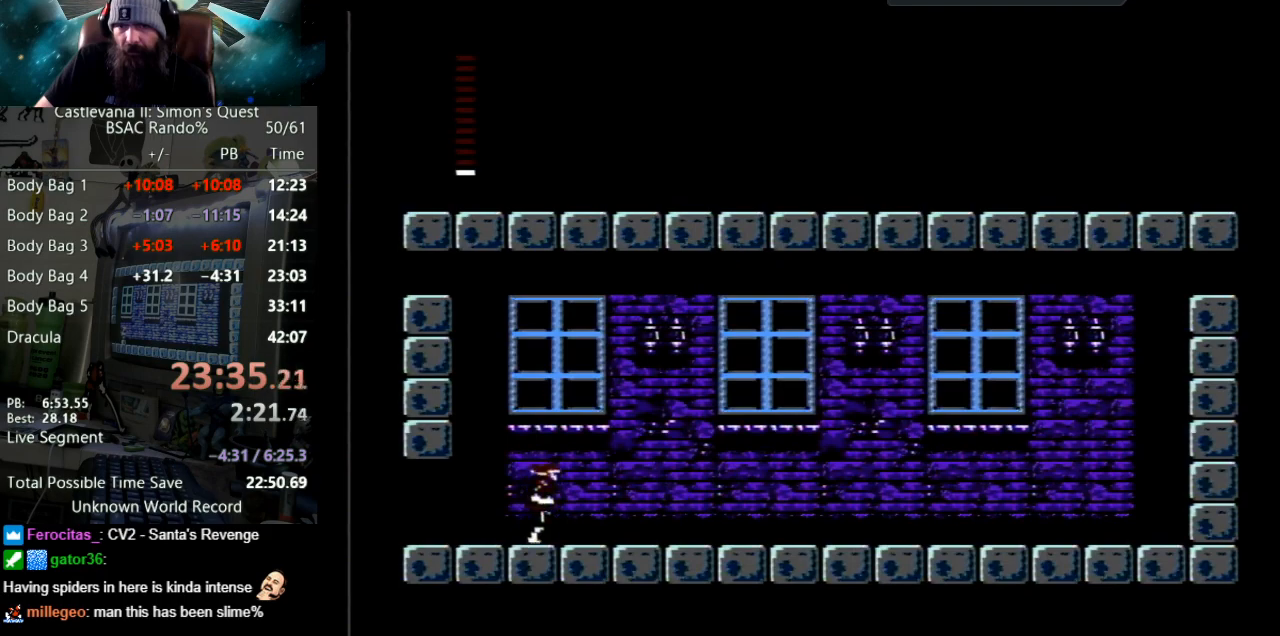
{"buttons": ["DPAD_RIGHT"], "events": []}
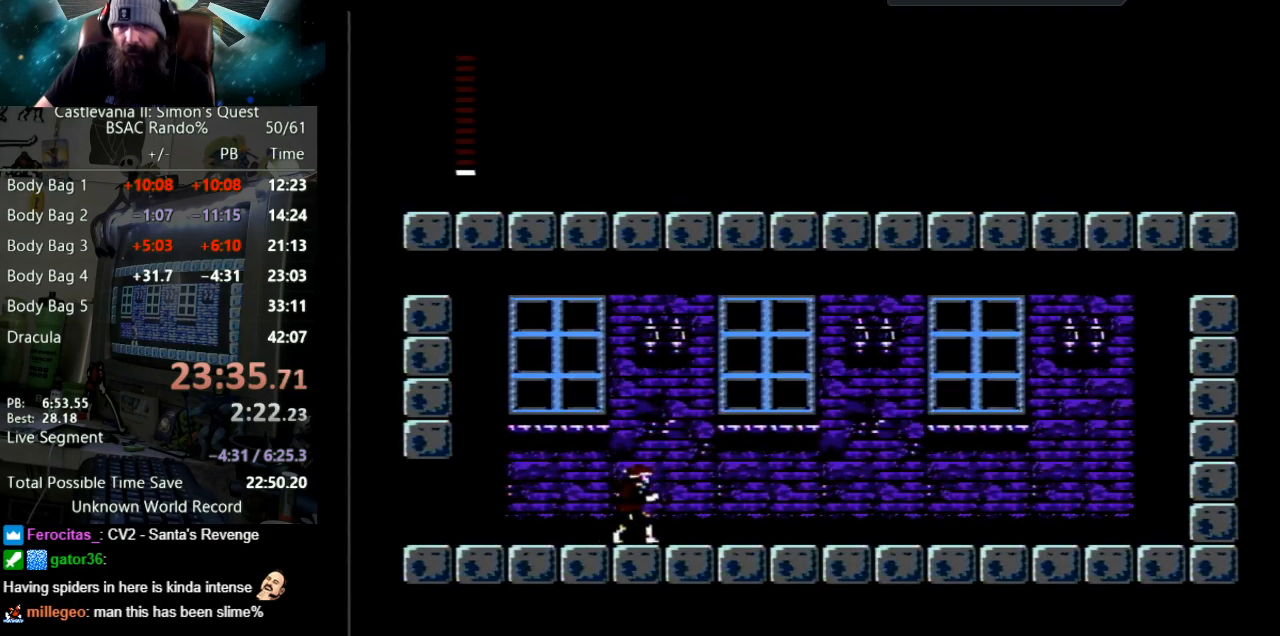
{"buttons": ["DPAD_RIGHT"], "events": []}
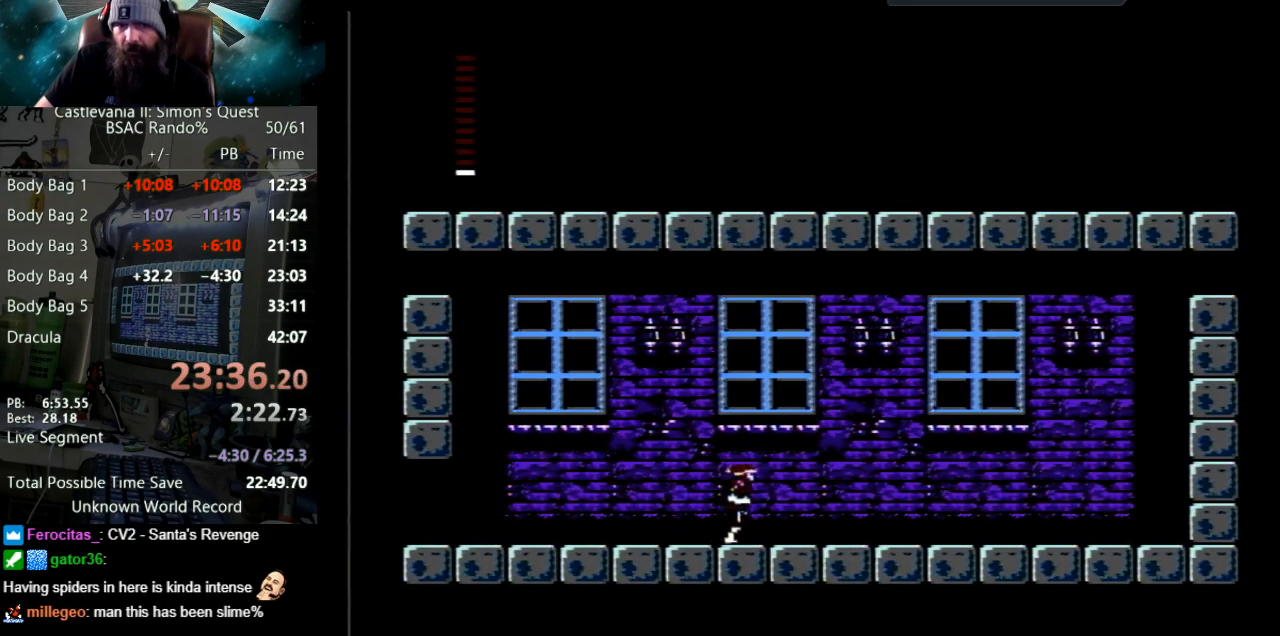
{"buttons": ["DPAD_RIGHT"], "events": []}
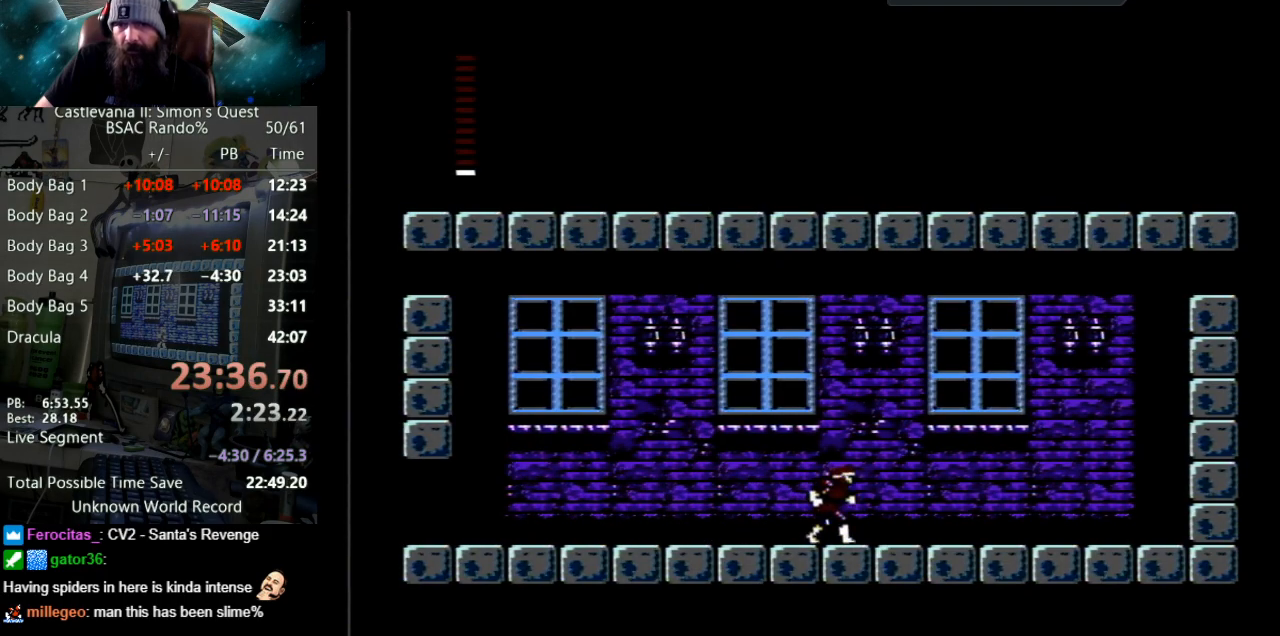
{"buttons": ["DPAD_RIGHT"], "events": []}
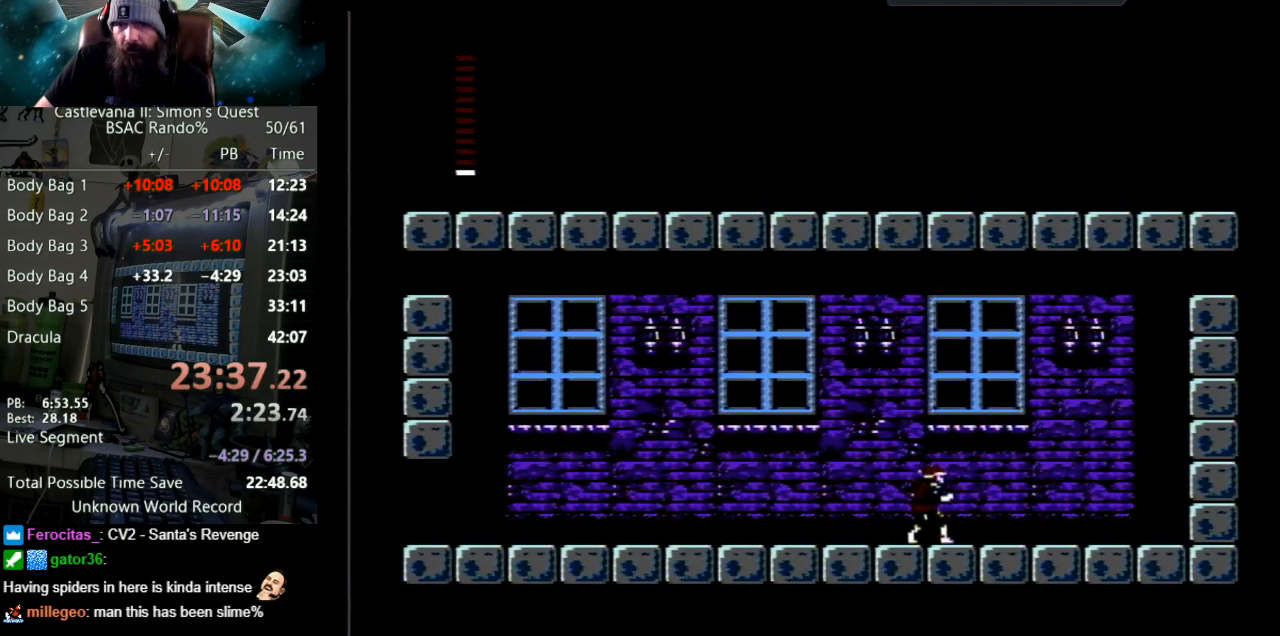
{"buttons": ["DPAD_RIGHT"], "events": [[200, "A", "down"], [483, "A", "up"]]}
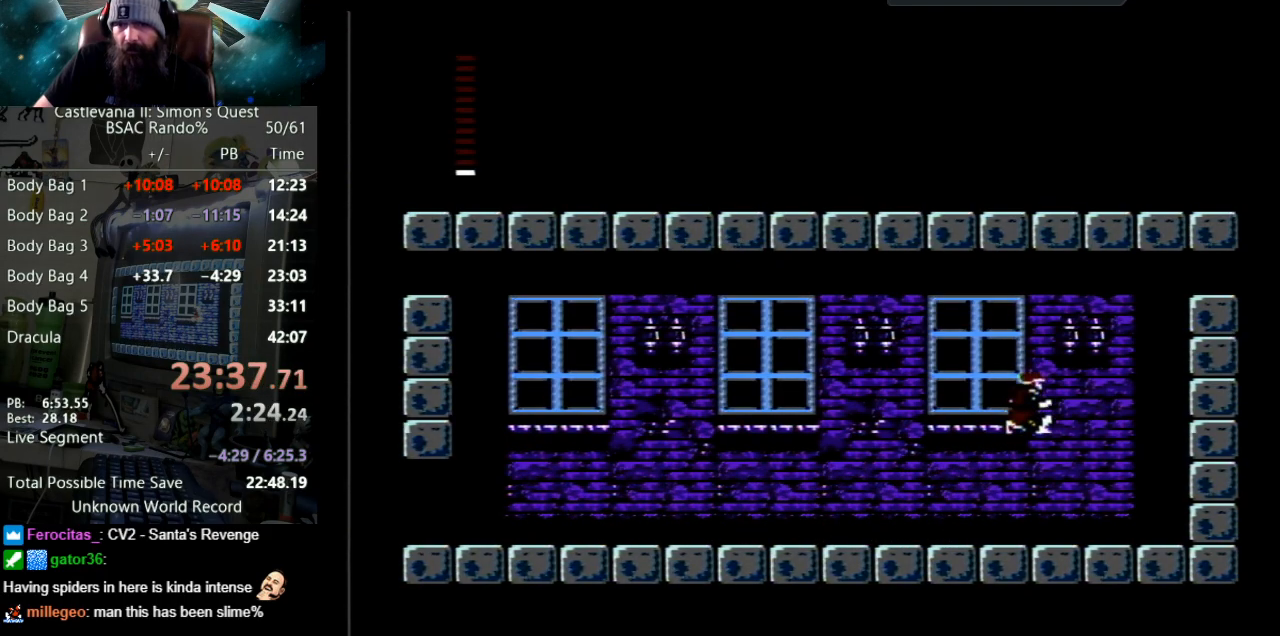
{"buttons": ["B", "DPAD_RIGHT"], "events": [[133, "B", "down"]]}
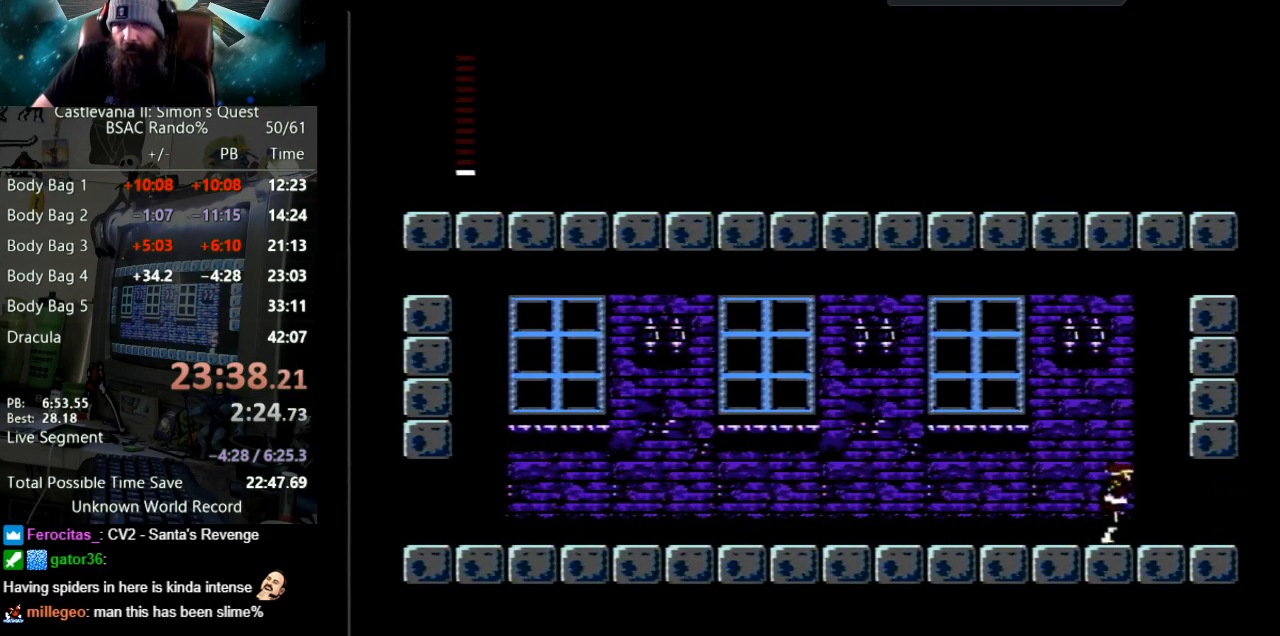
{"buttons": ["DPAD_RIGHT"], "events": [[100, "B", "up"]]}
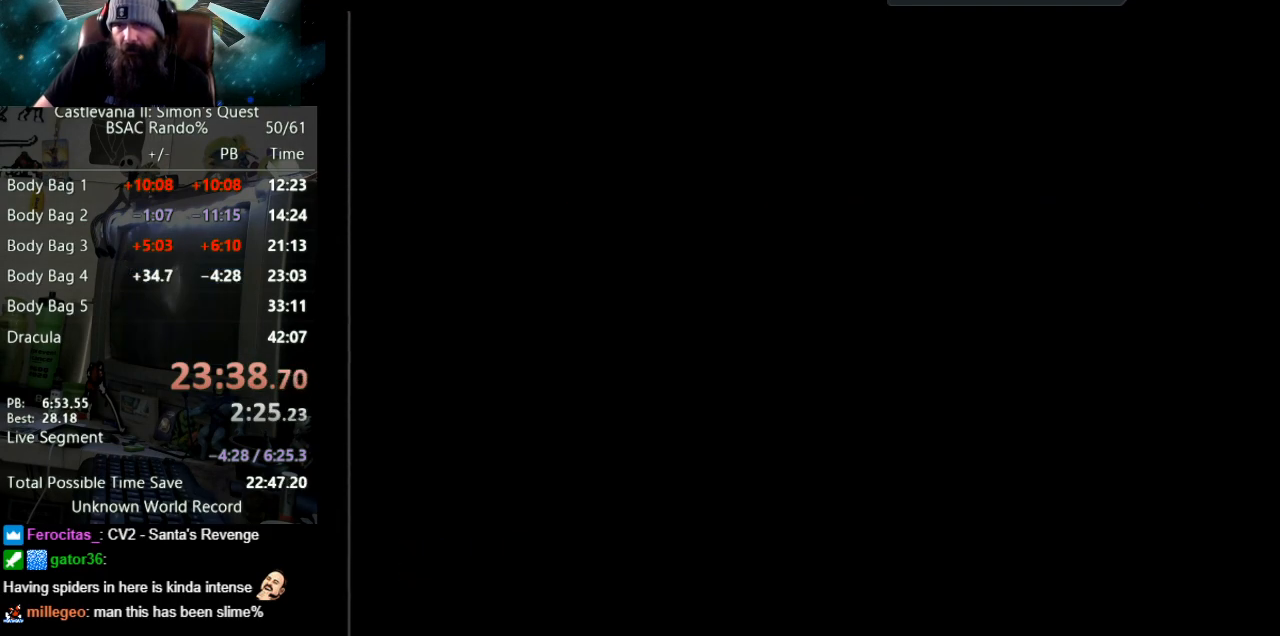
{"buttons": ["DPAD_RIGHT"], "events": []}
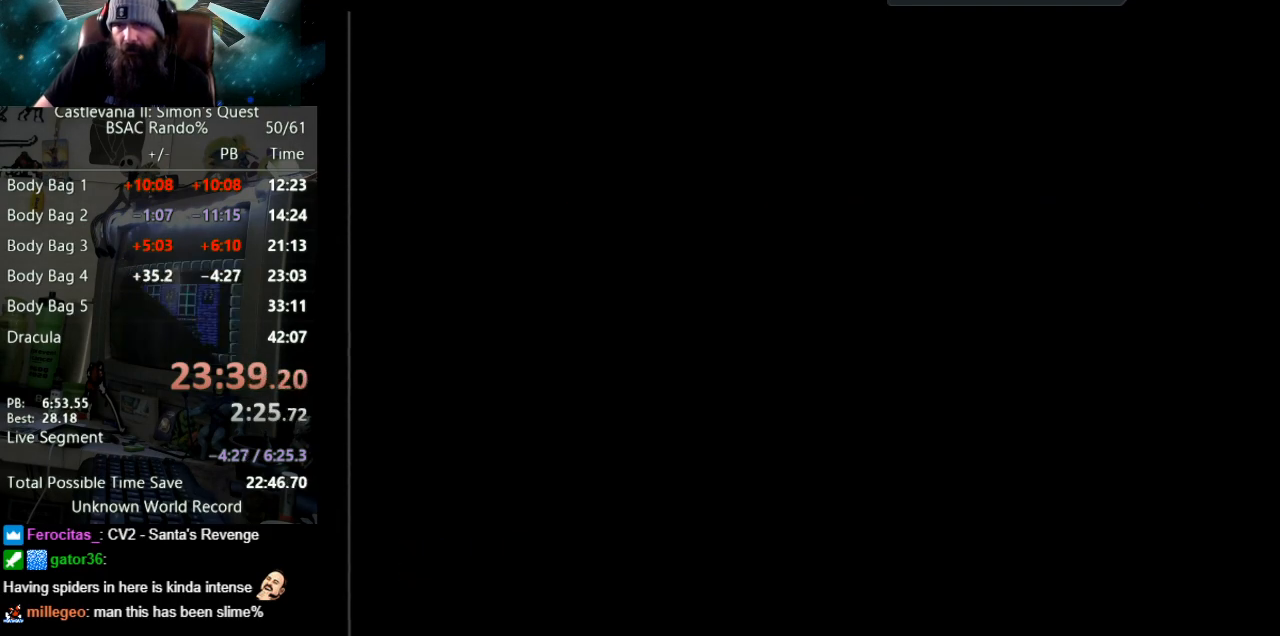
{"buttons": ["DPAD_RIGHT"], "events": []}
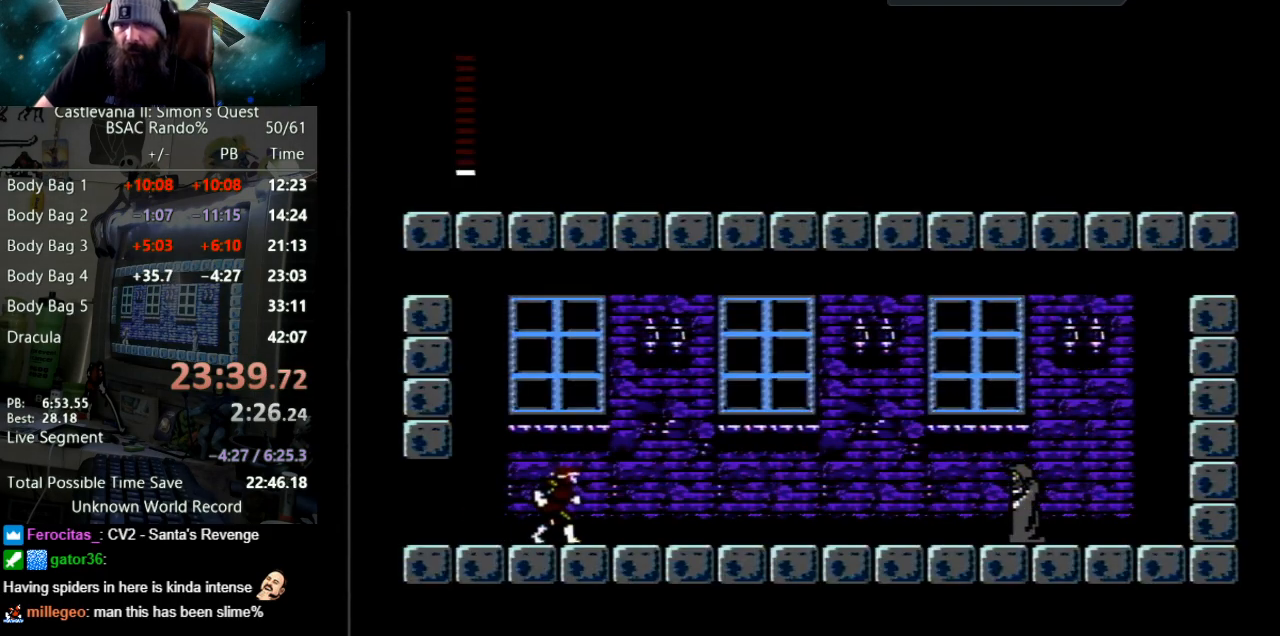
{"buttons": ["DPAD_RIGHT"], "events": []}
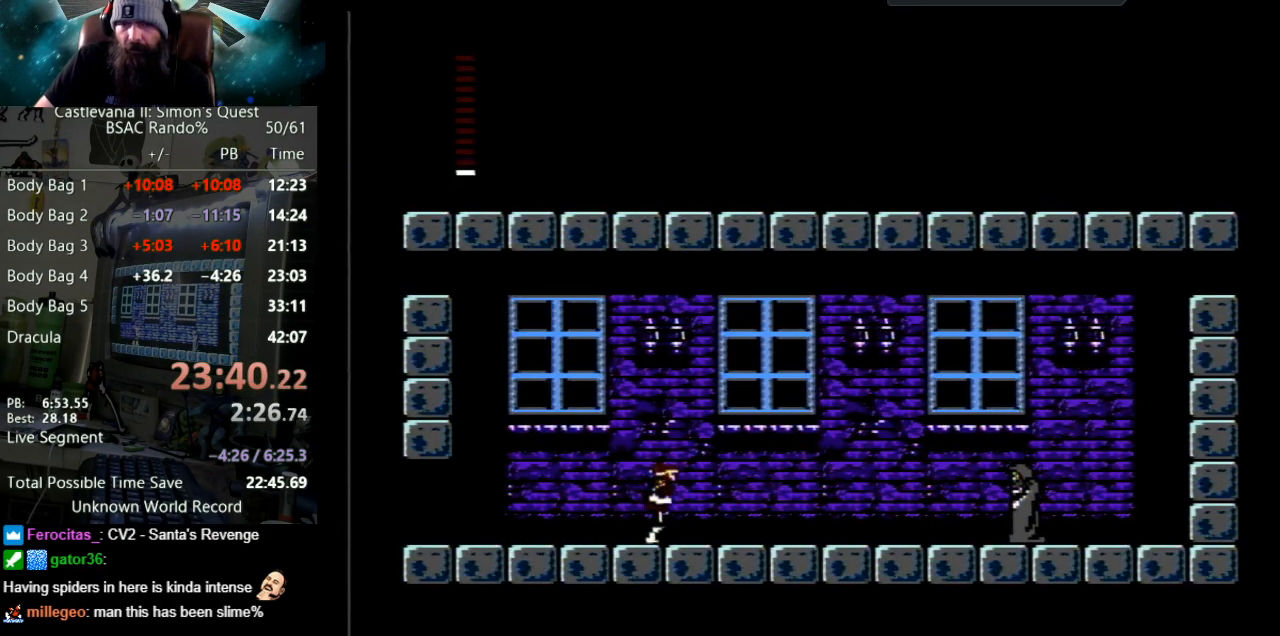
{"buttons": ["DPAD_RIGHT"], "events": []}